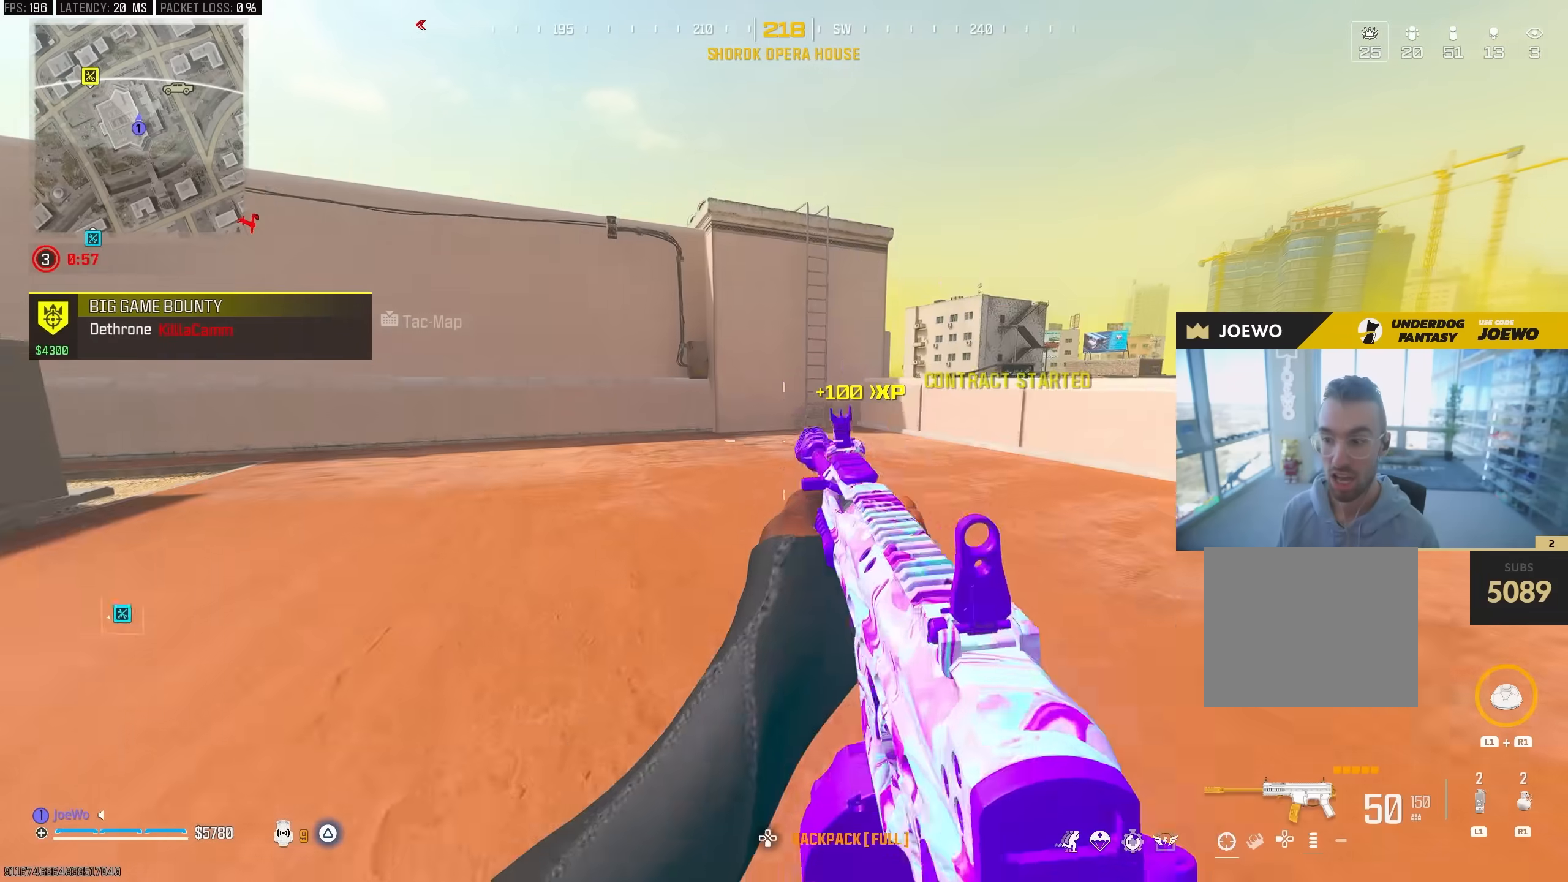
Gameplay with a controller (PlayStation layout); each line is a JSON object with the inputs held at the frame after it (dt_ms = milliseconds from this image to that frame). "events" lists button and stick changes between this image and that frame as [ms after this image, input, new state], when the widget could be followed in between. Not read: CROSS R3.
{"dt_ms": 1000, "buttons": [], "left_stick": "up", "right_stick": "center", "events": [[67, "L3", "up"], [533, "left_stick", "up"]]}
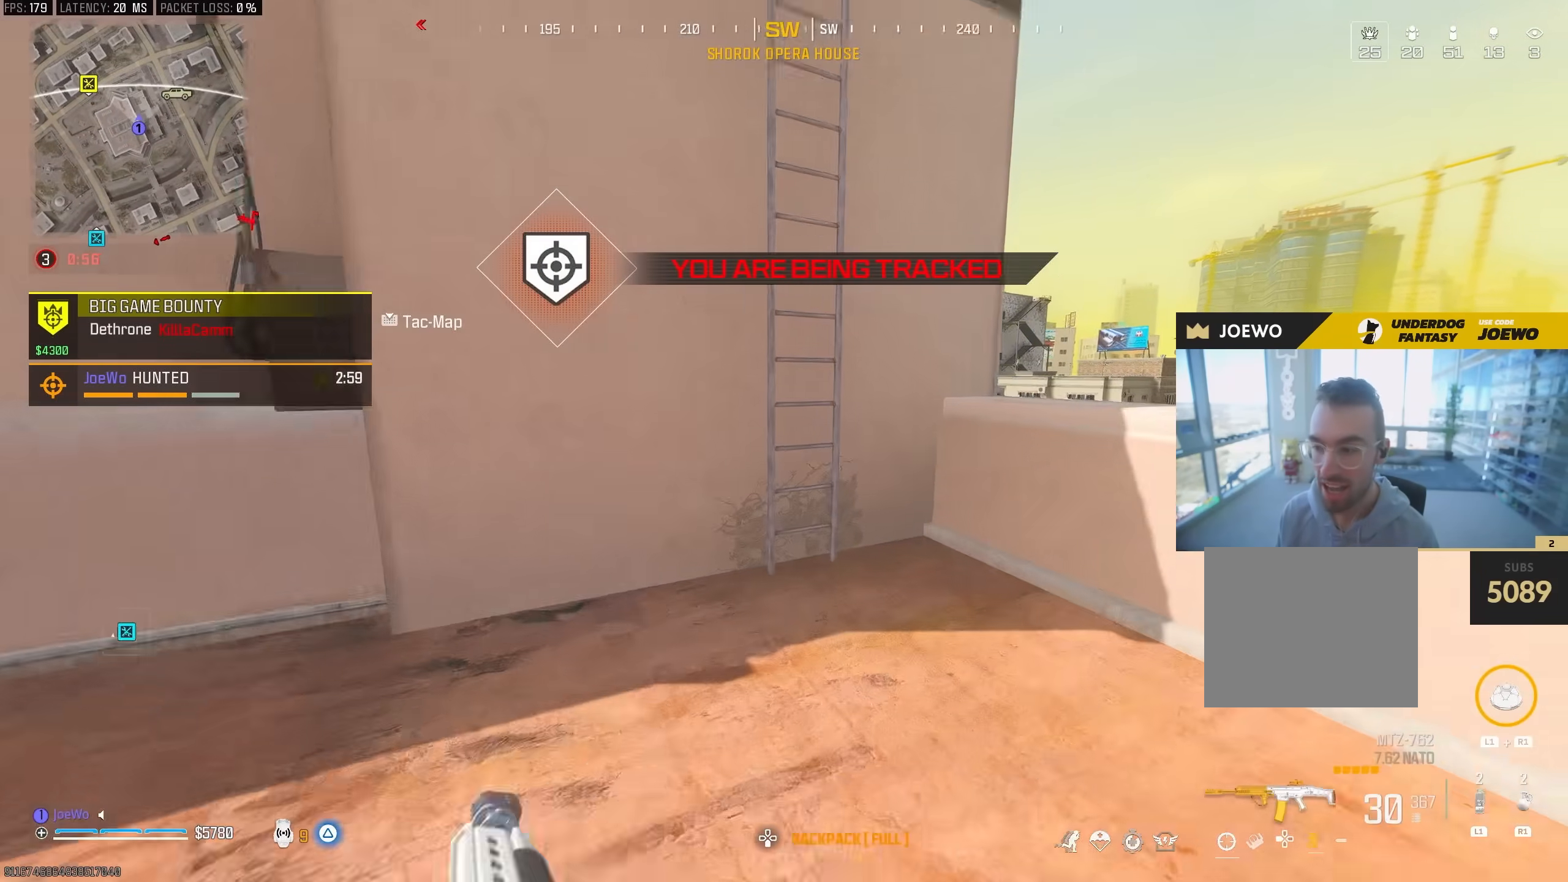
{"dt_ms": 500, "buttons": [], "left_stick": "up", "right_stick": "right", "events": [[333, "right_stick", "right"]]}
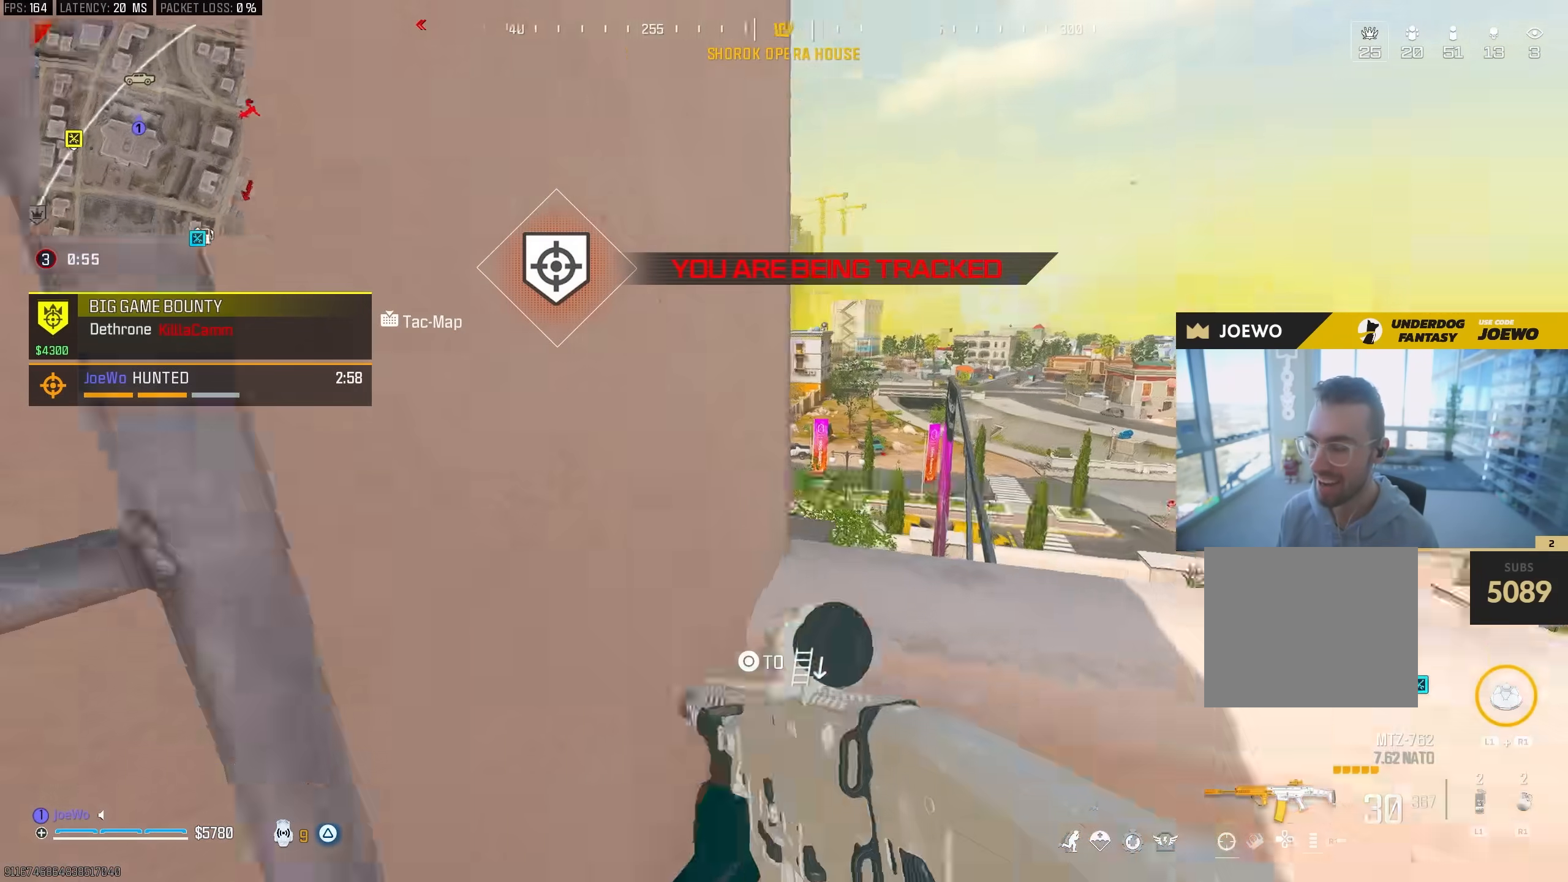
{"dt_ms": 500, "buttons": [], "left_stick": "up", "right_stick": "up-left", "events": [[83, "right_stick", "center"], [450, "right_stick", "up-left"]]}
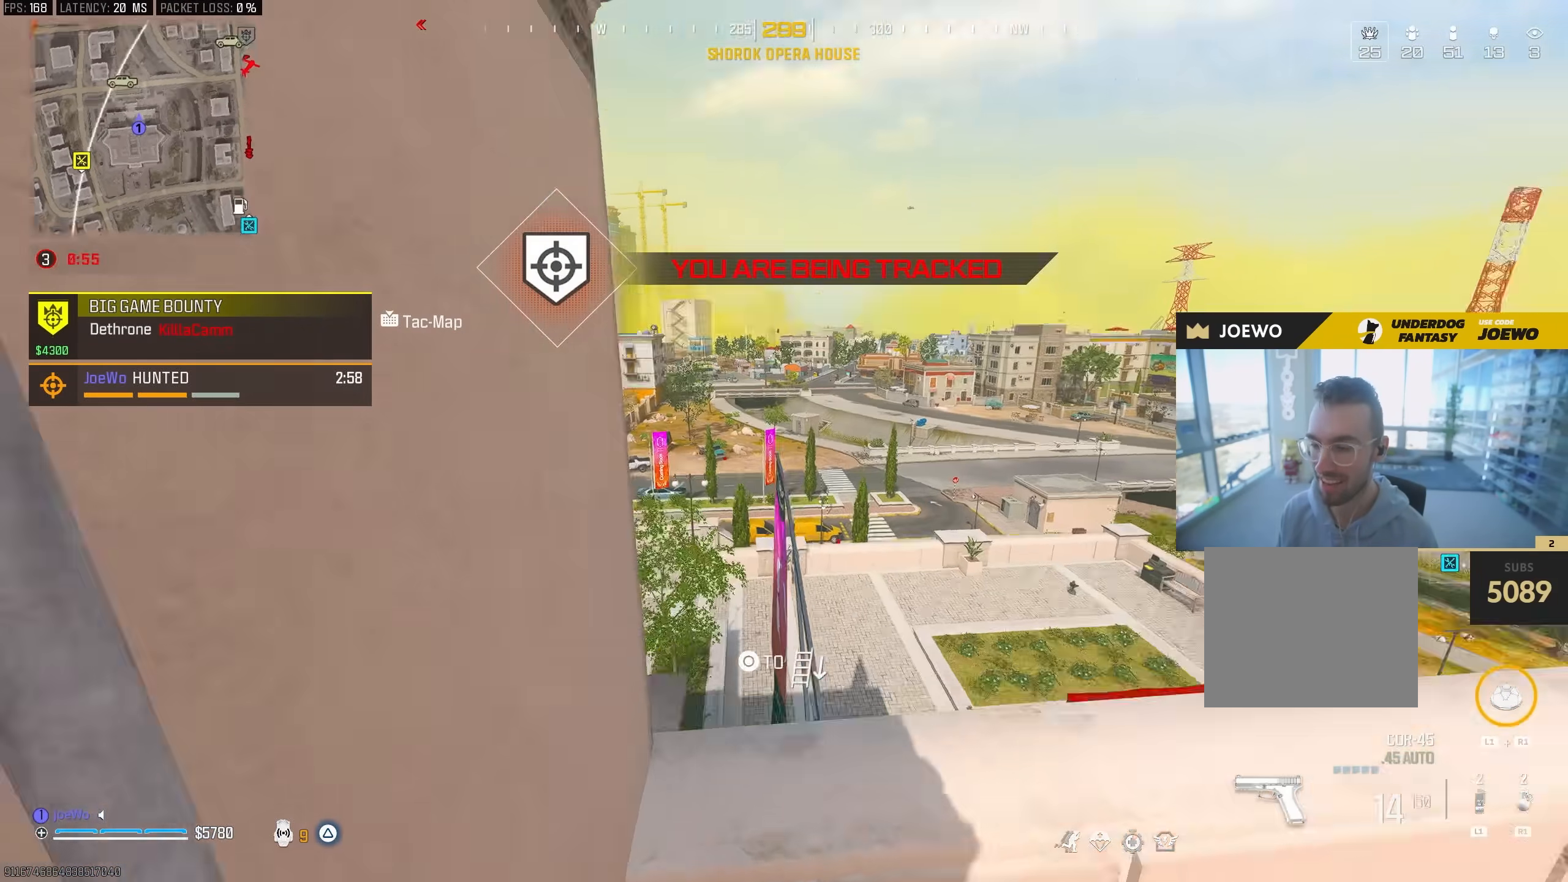
{"dt_ms": 500, "buttons": [], "left_stick": "up", "right_stick": "up-left", "events": [[117, "right_stick", "down-right"], [317, "right_stick", "center"], [383, "right_stick", "up-left"]]}
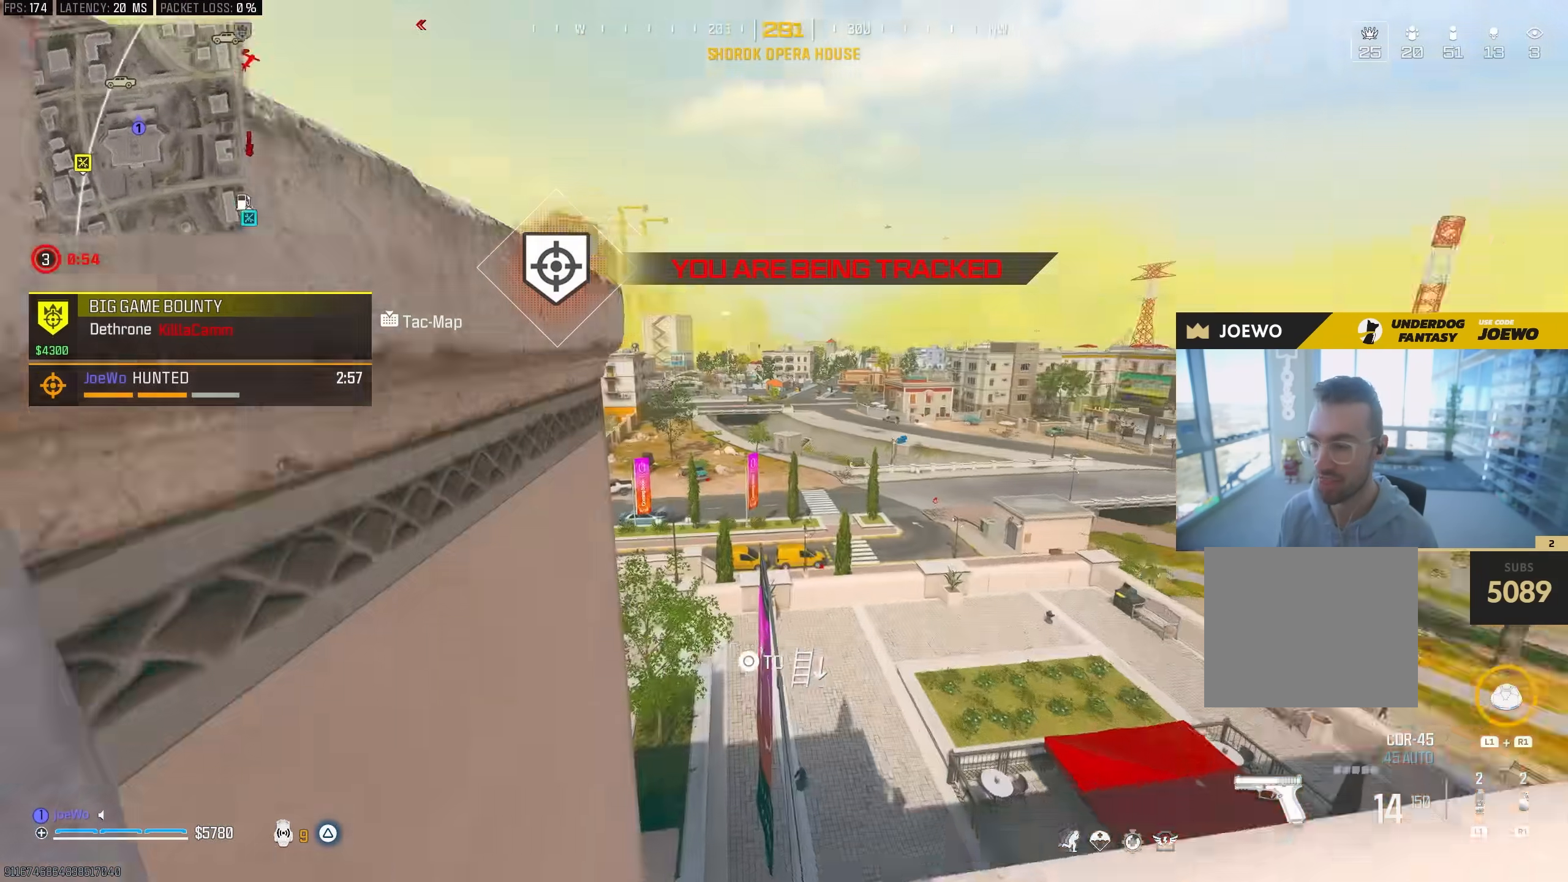
{"dt_ms": 500, "buttons": [], "left_stick": "up-right", "right_stick": "center", "events": [[250, "right_stick", "down-left"], [417, "right_stick", "center"], [483, "left_stick", "up-right"]]}
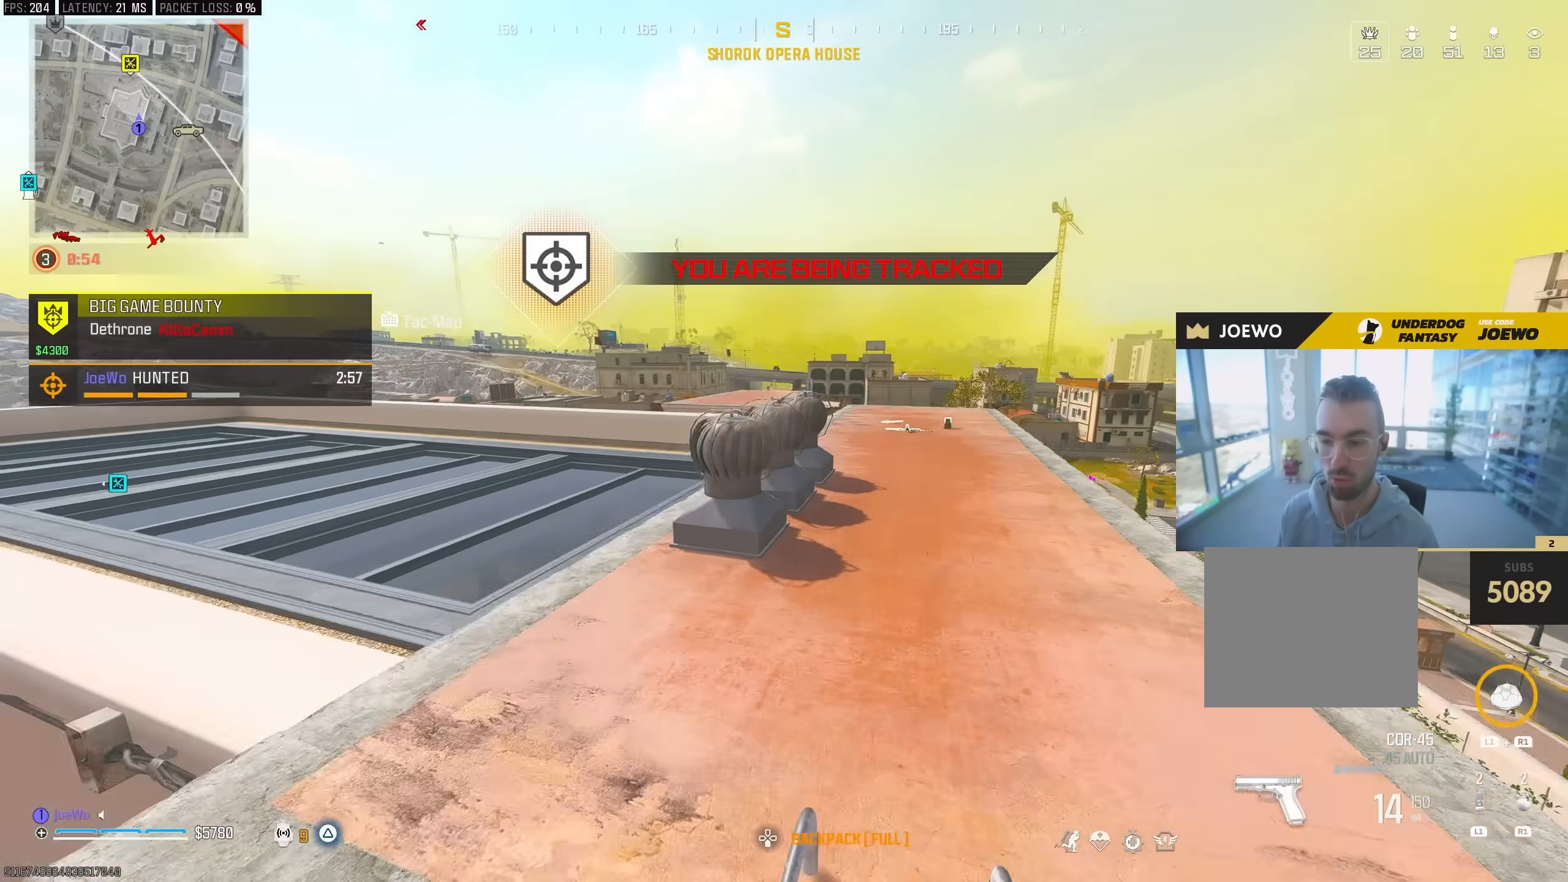
{"dt_ms": 500, "buttons": ["SQUARE"], "left_stick": "right", "right_stick": "center", "events": [[67, "L3", "down"], [183, "L3", "up"], [417, "left_stick", "right"], [433, "SQUARE", "down"]]}
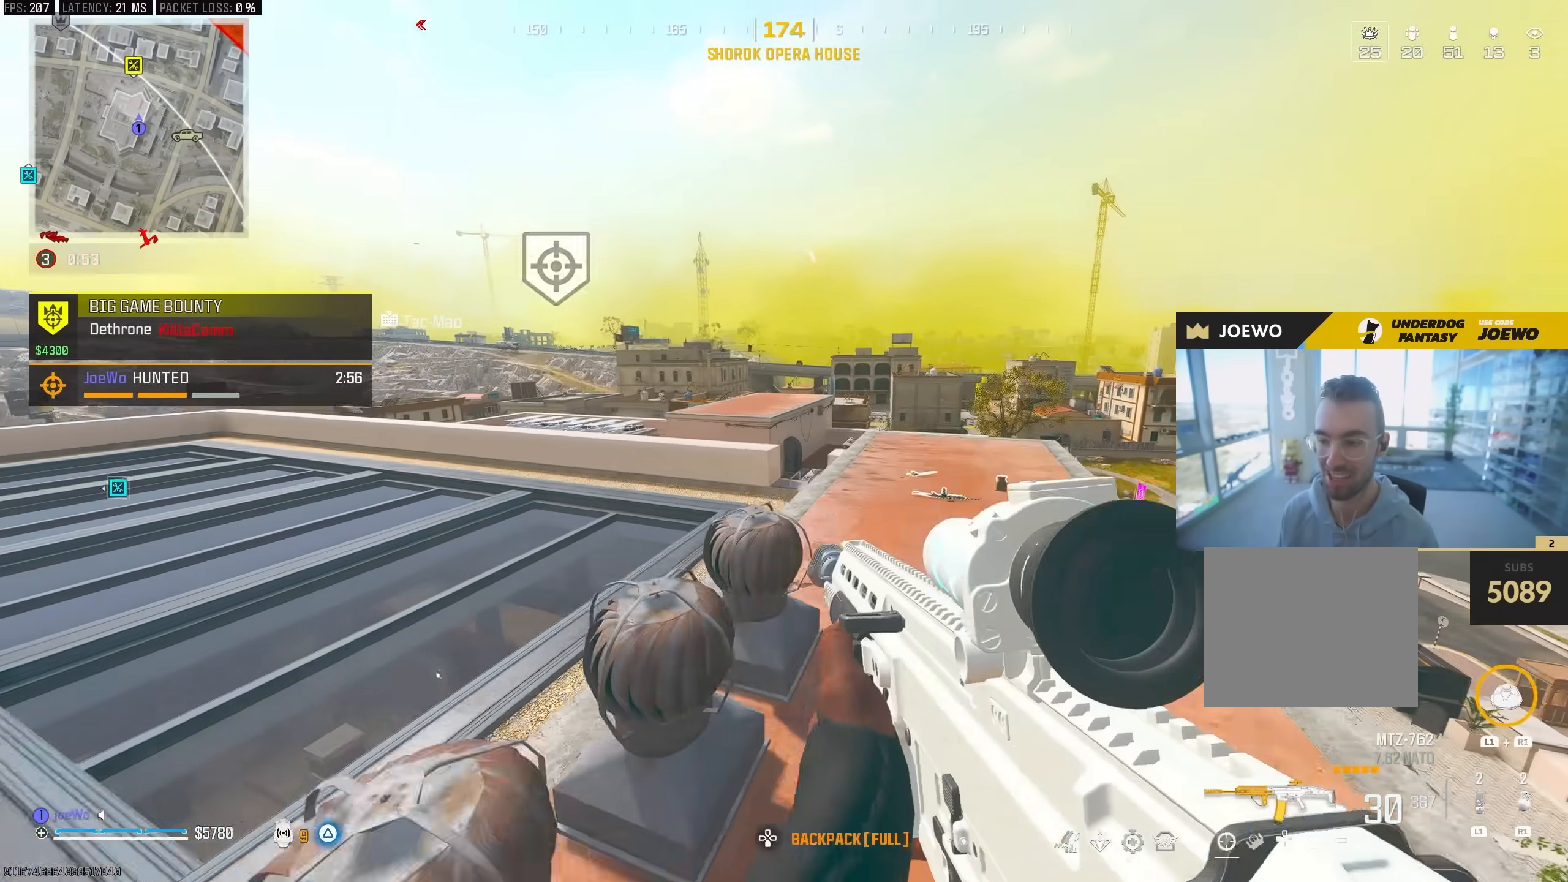
{"dt_ms": 500, "buttons": [], "left_stick": "right", "right_stick": "center", "events": [[200, "SQUARE", "up"], [300, "SQUARE", "down"], [467, "SQUARE", "up"]]}
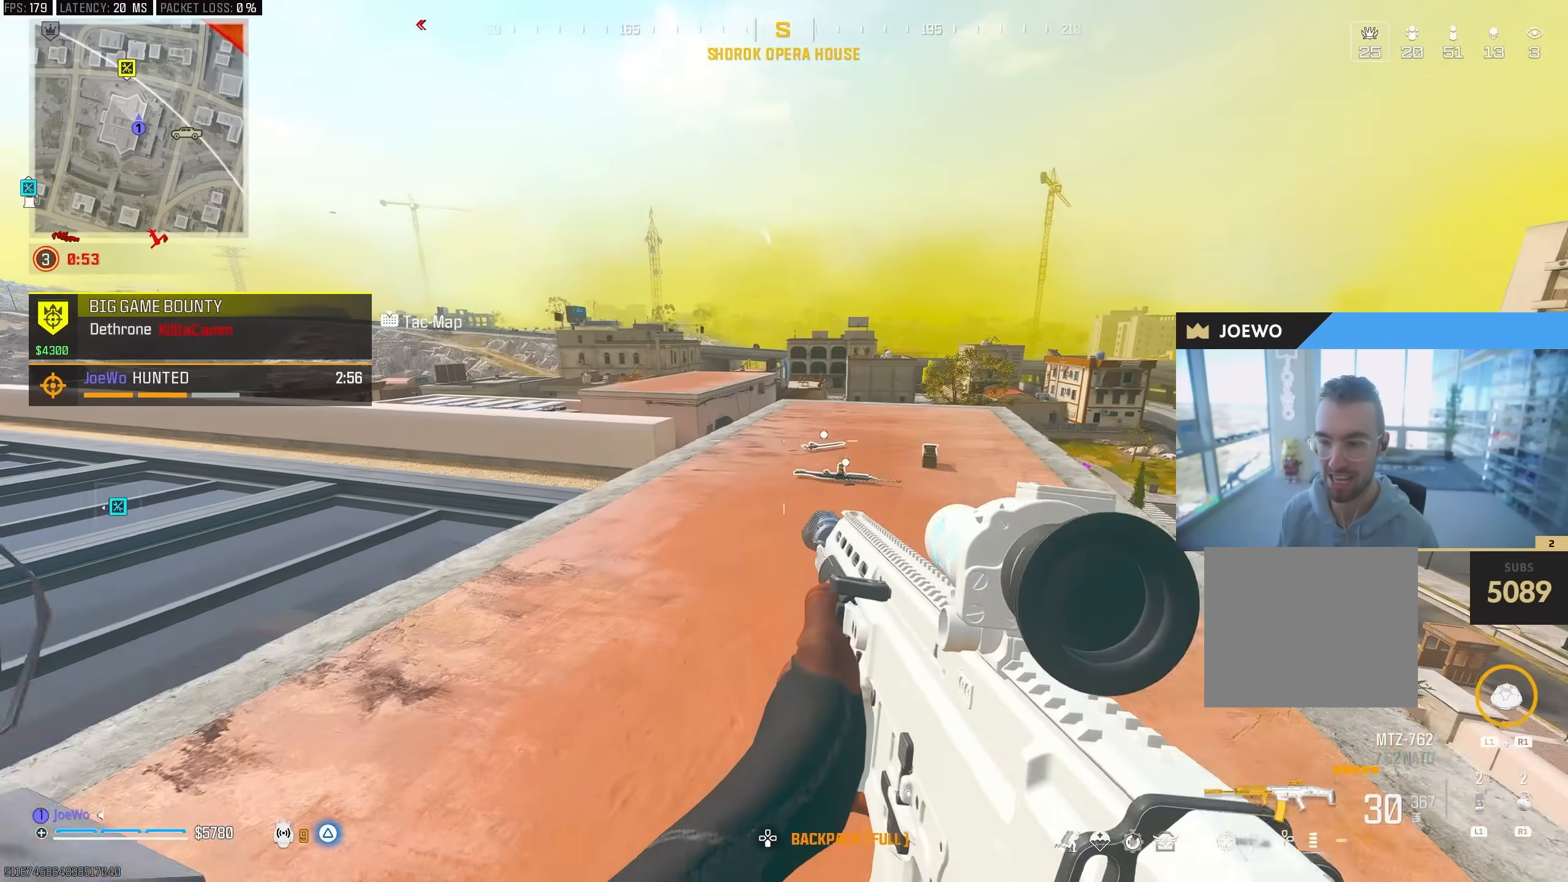
{"dt_ms": 500, "buttons": ["CIRCLE"], "left_stick": "up", "right_stick": "center"}
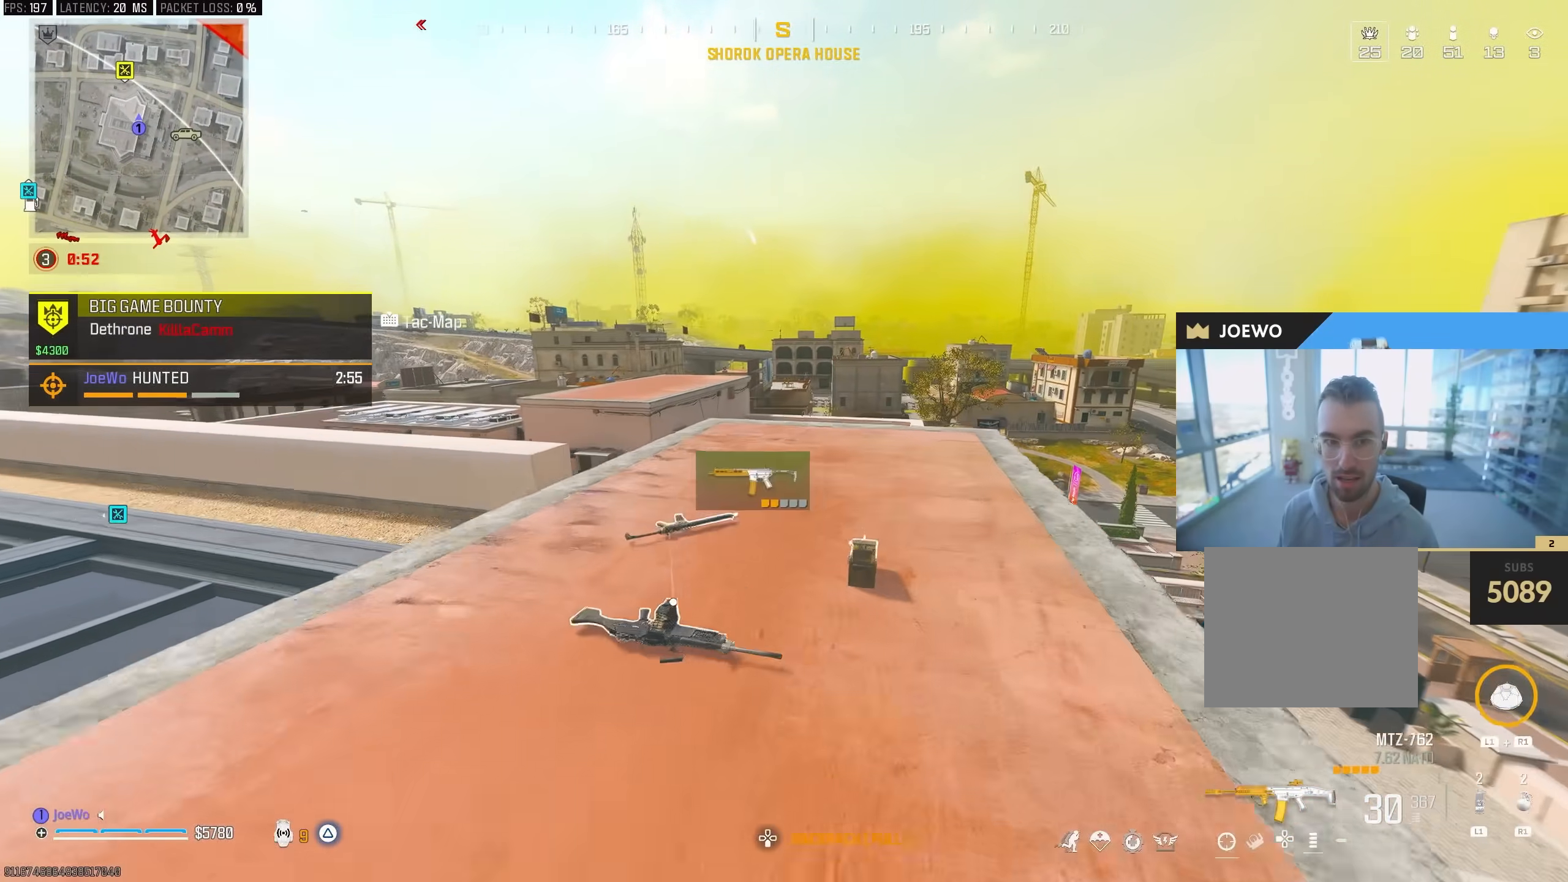
{"dt_ms": 500, "buttons": [], "left_stick": "left", "right_stick": "center", "events": [[183, "CIRCLE", "up"], [250, "CIRCLE", "down"], [267, "left_stick", "left"], [367, "CIRCLE", "up"]]}
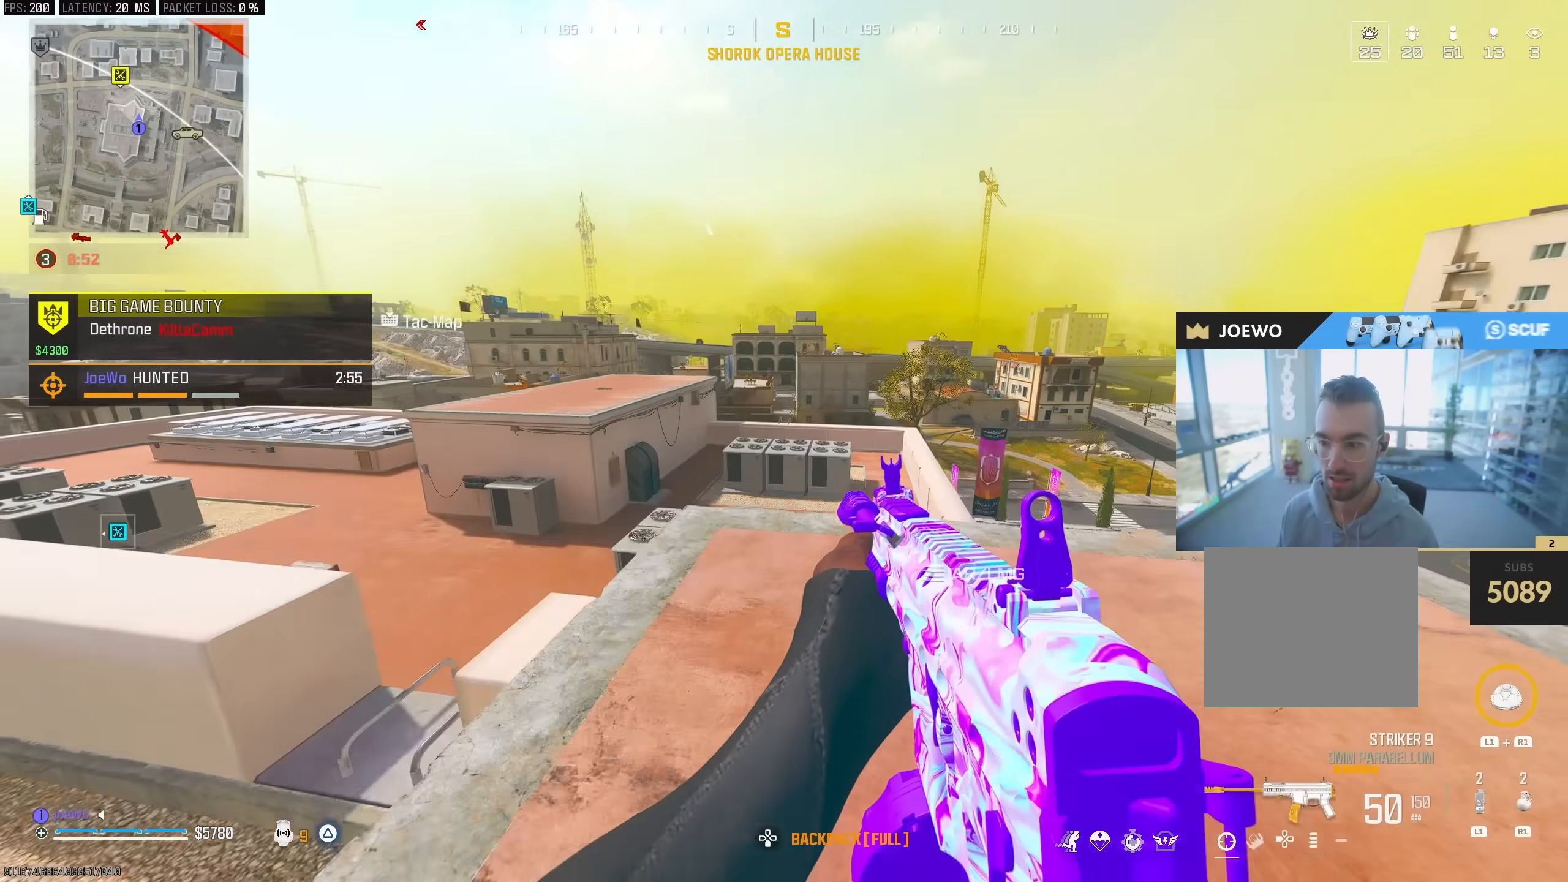
{"dt_ms": 1000, "buttons": [], "left_stick": "left", "right_stick": "center", "events": [[217, "left_stick", "right"], [233, "right_stick", "left"], [400, "right_stick", "center"], [517, "left_stick", "center"], [600, "left_stick", "up-left"], [700, "L3", "down"], [750, "right_stick", "right"], [767, "L3", "up"], [867, "right_stick", "center"], [900, "left_stick", "left"]]}
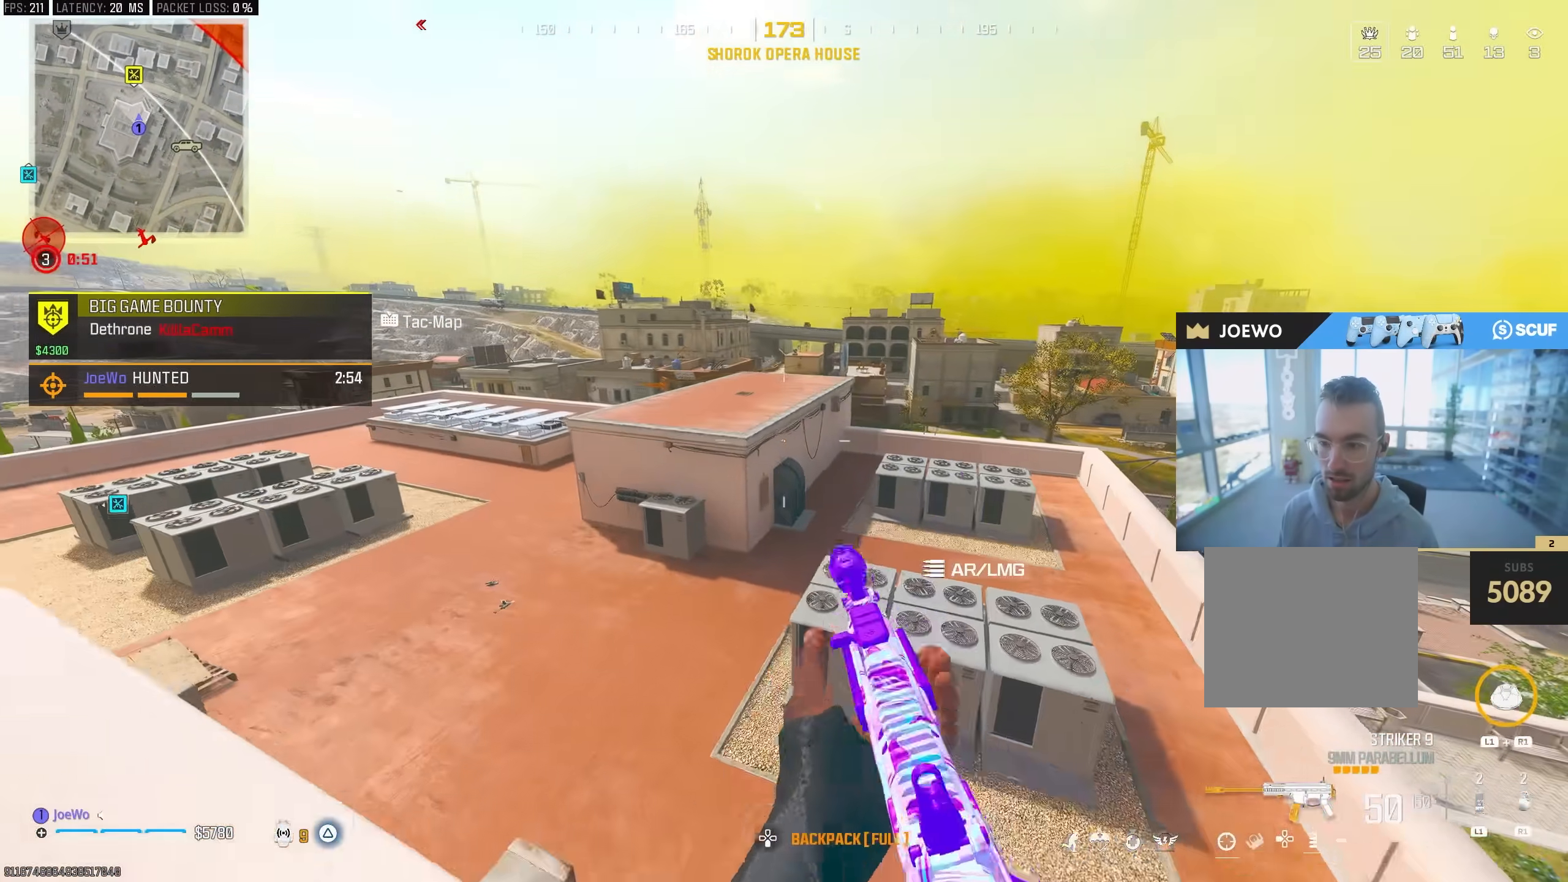
{"dt_ms": 500, "buttons": [], "left_stick": "left", "right_stick": "center", "events": []}
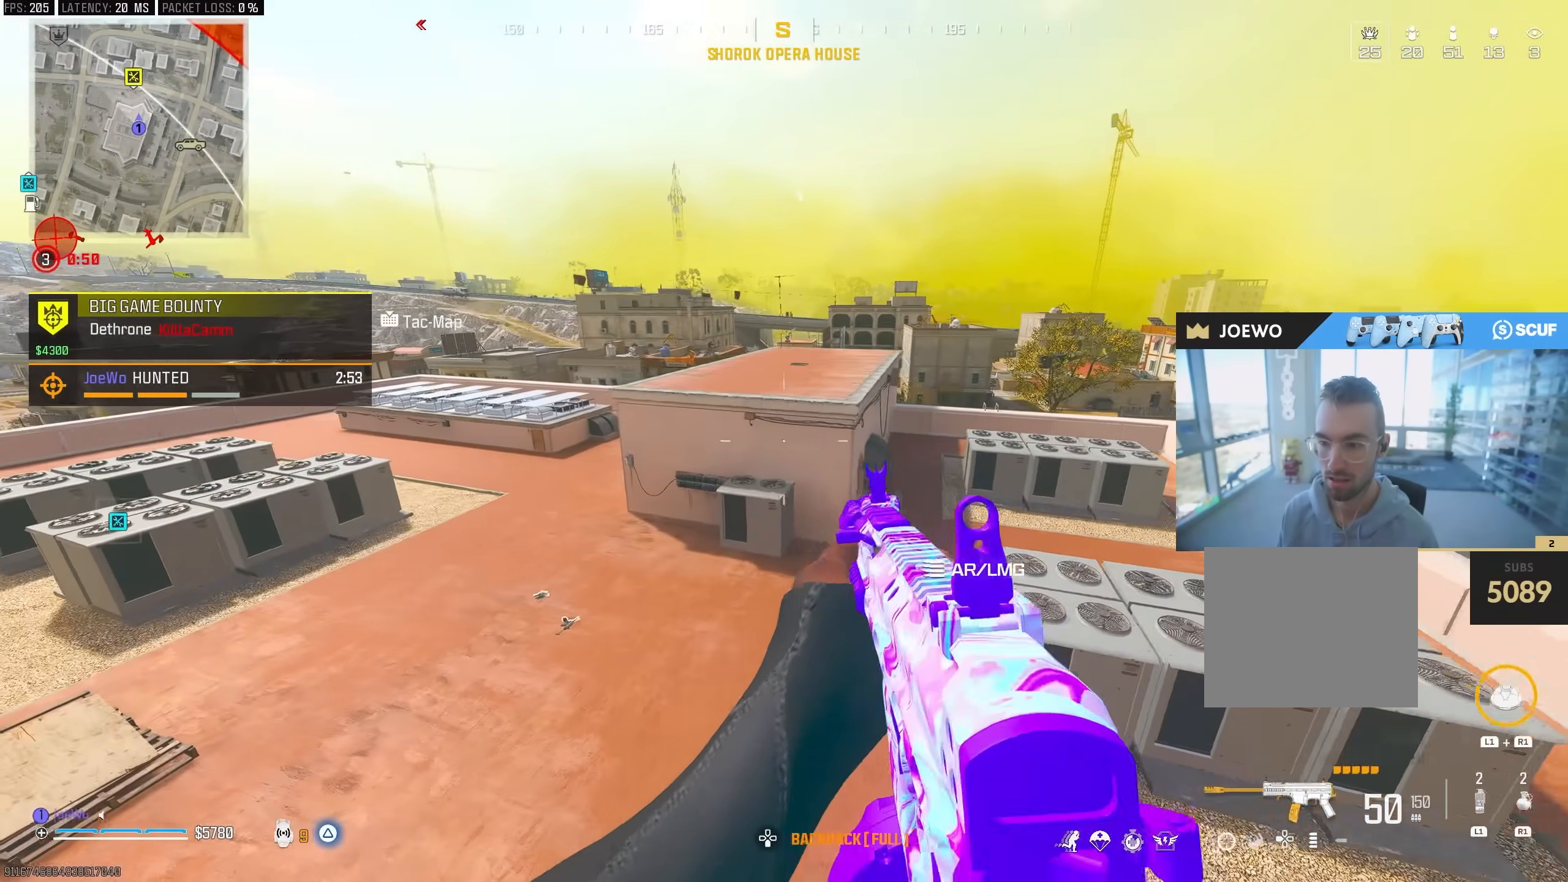
{"dt_ms": 500, "buttons": [], "left_stick": "up-right", "right_stick": "center", "events": [[150, "left_stick", "up-left"], [217, "L3", "down"], [333, "L3", "up"], [333, "right_stick", "left"], [417, "left_stick", "up-right"], [433, "right_stick", "center"]]}
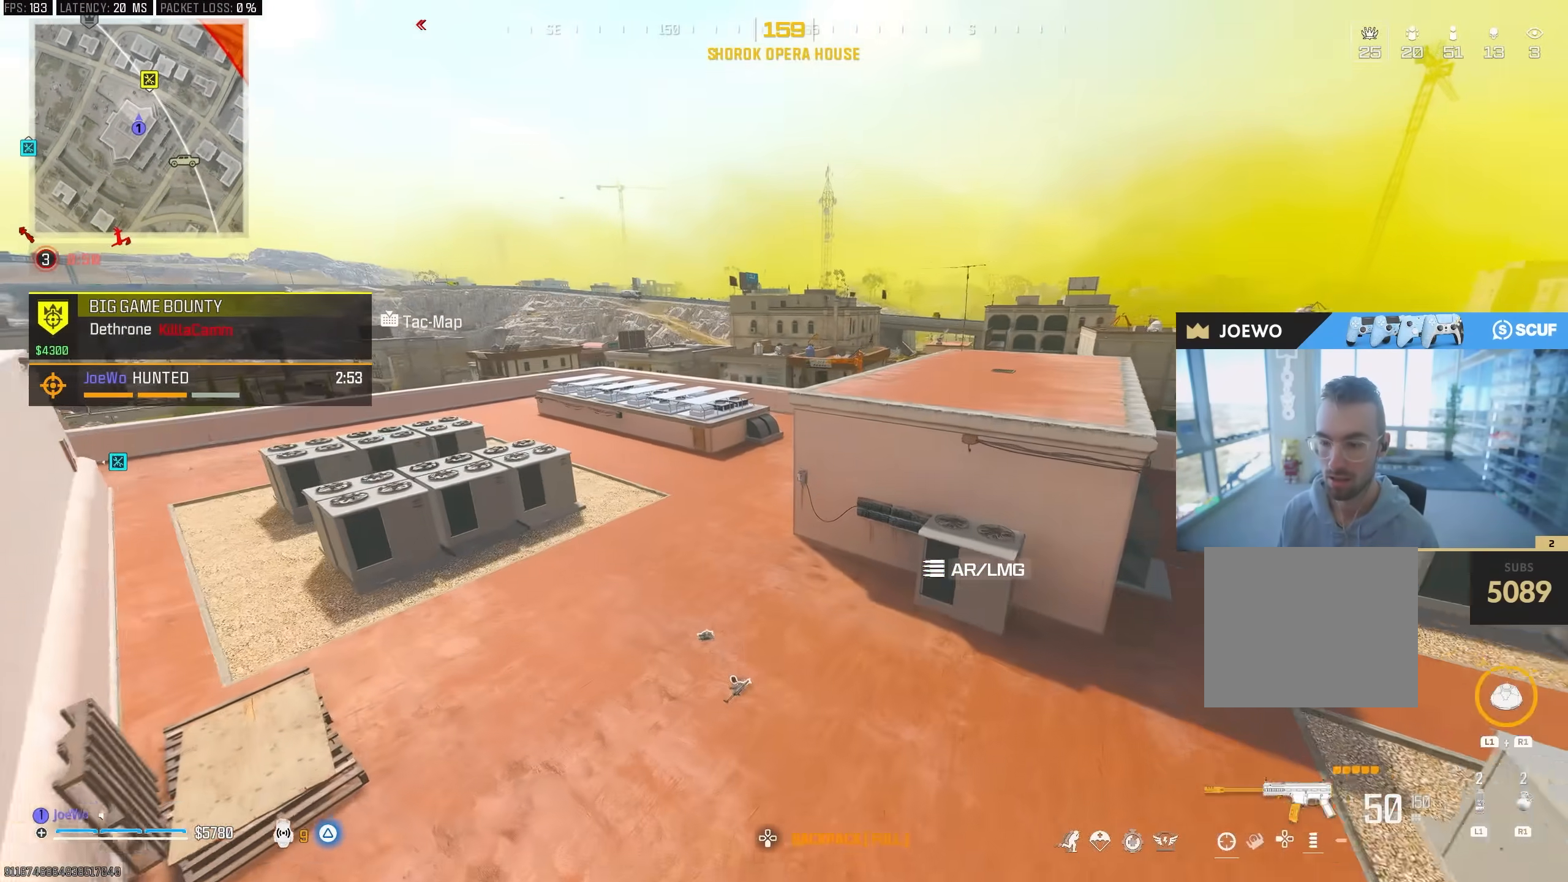
{"dt_ms": 500, "buttons": ["L3"], "left_stick": "up", "right_stick": "center", "events": [[267, "left_stick", "up"], [483, "L3", "down"]]}
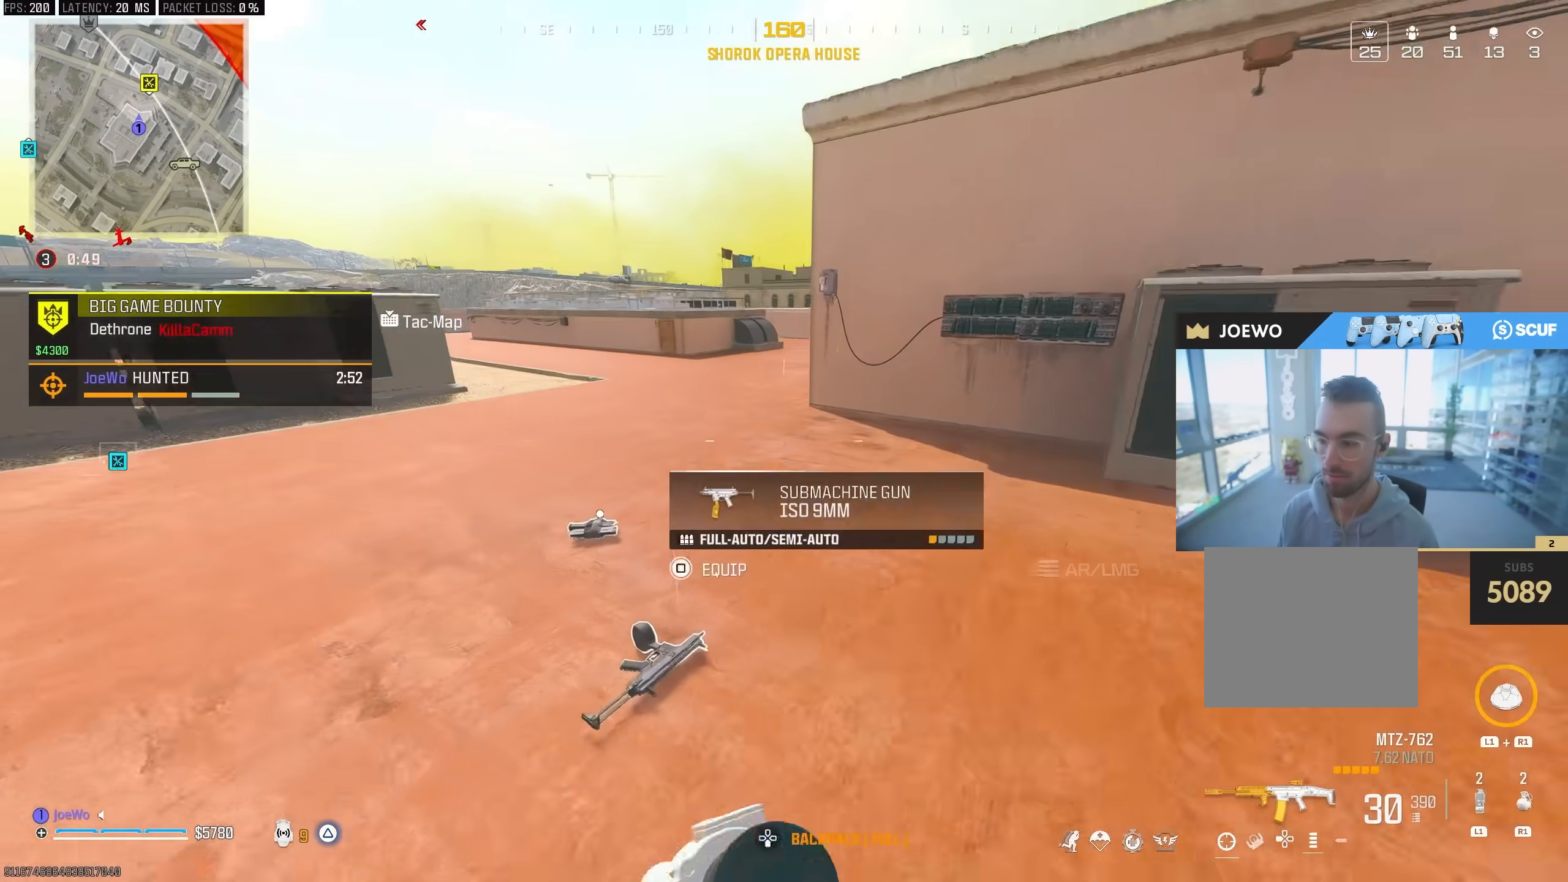
{"dt_ms": 500, "buttons": ["CIRCLE"], "left_stick": "up", "right_stick": "center", "events": [[83, "right_stick", "left"], [183, "L3", "up"], [217, "right_stick", "right"], [300, "CIRCLE", "down"], [367, "right_stick", "center"]]}
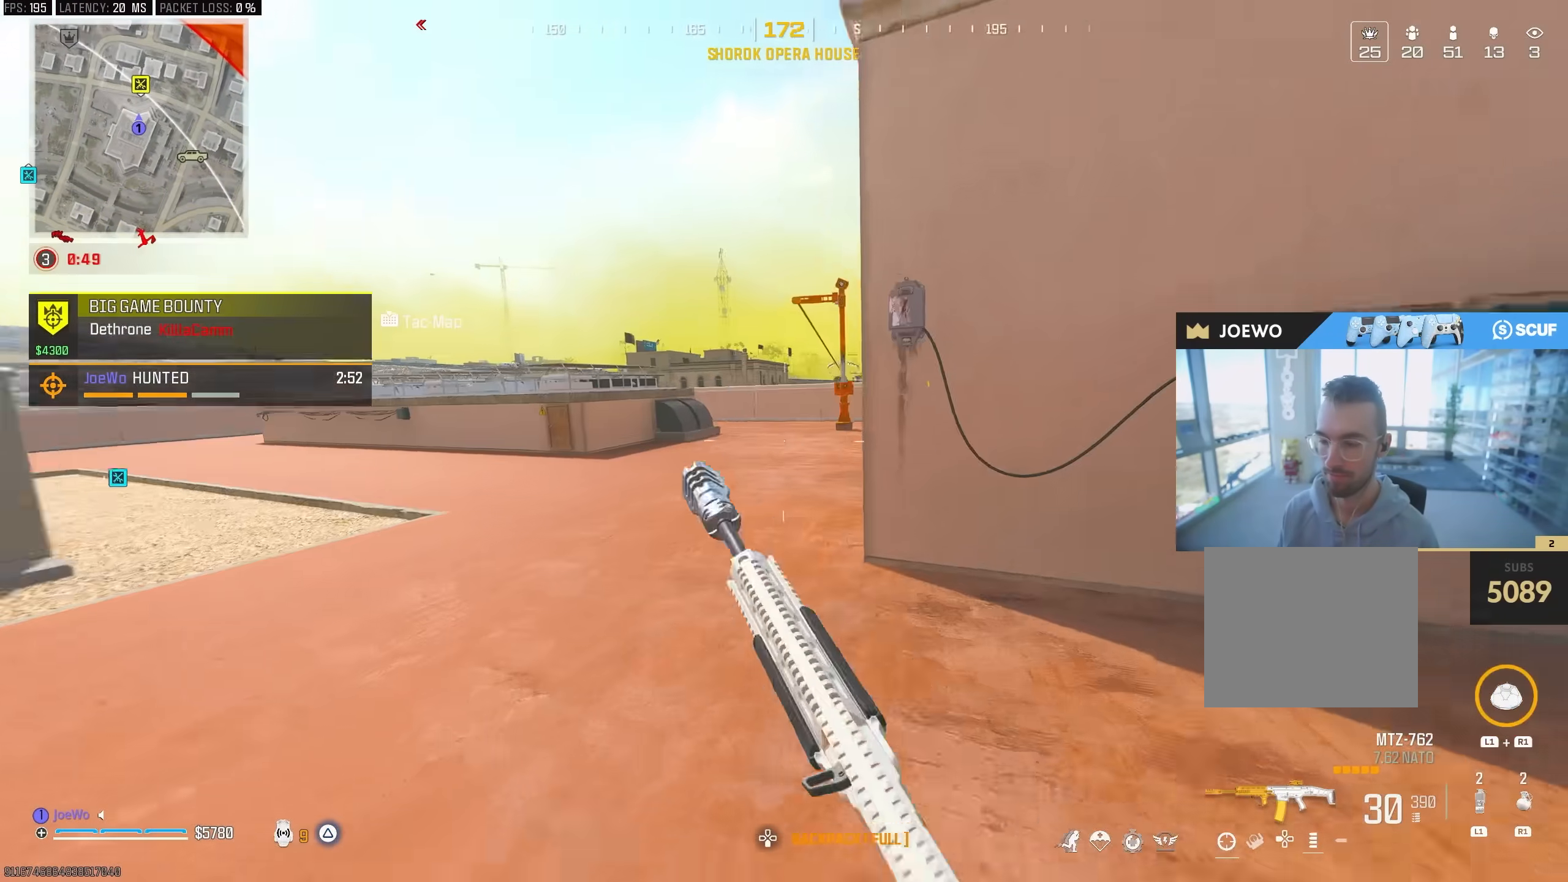
{"dt_ms": 1000, "buttons": [], "left_stick": "up", "right_stick": "center", "events": [[33, "CIRCLE", "up"], [50, "right_stick", "right"], [100, "CIRCLE", "down"], [150, "right_stick", "center"], [183, "CIRCLE", "up"], [400, "left_stick", "up-right"], [633, "left_stick", "up"]]}
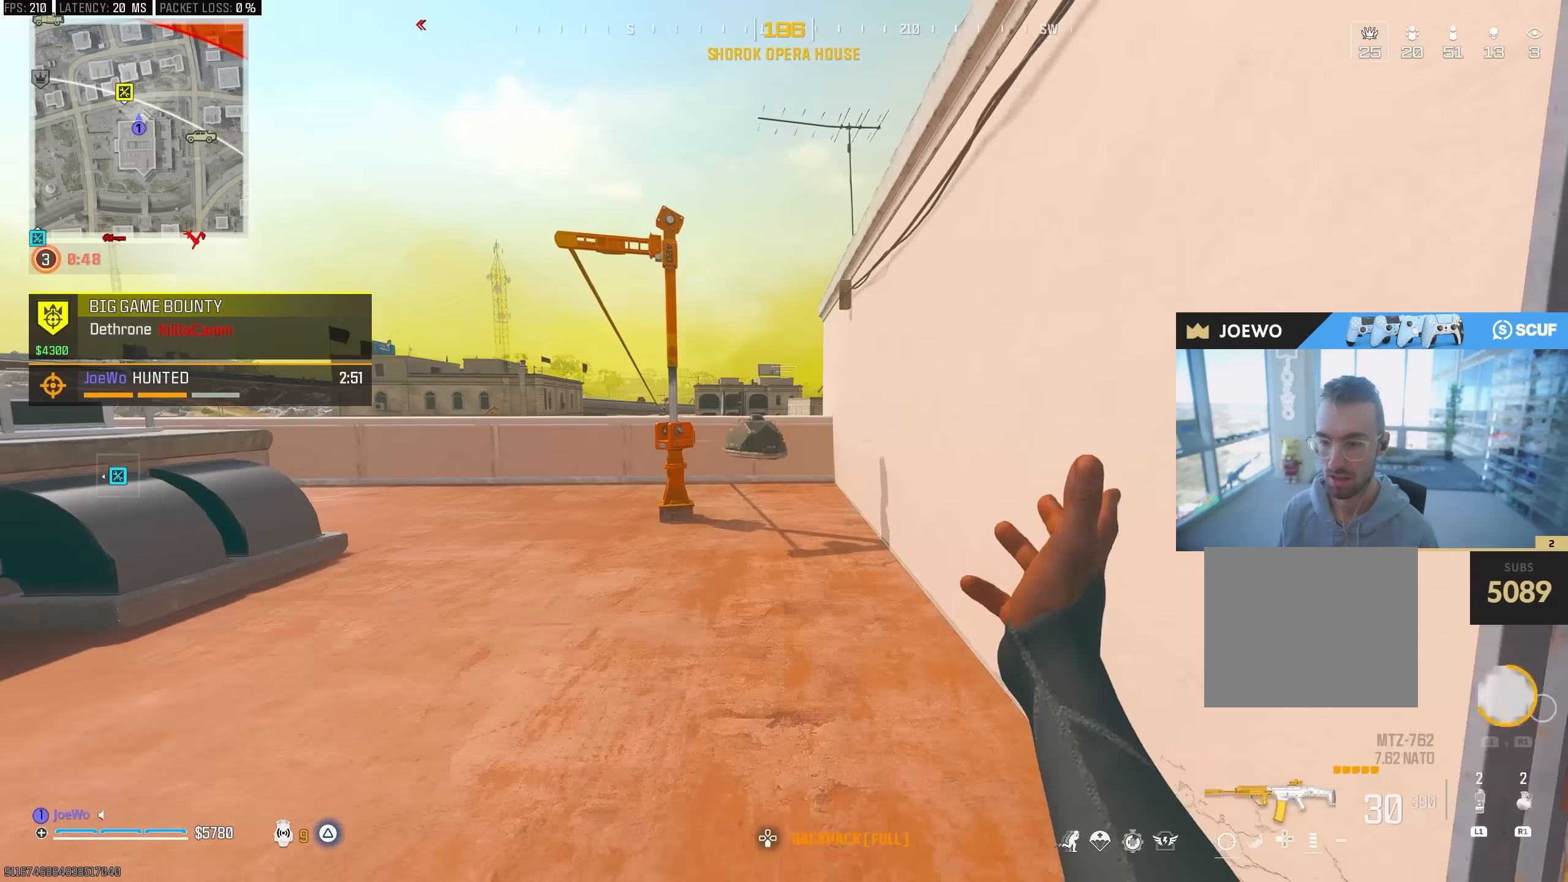
{"dt_ms": 500, "buttons": [], "left_stick": "up", "right_stick": "left", "events": [[100, "left_stick", "up-right"], [267, "left_stick", "up"], [333, "L3", "down"], [333, "right_stick", "left"], [450, "L3", "up"]]}
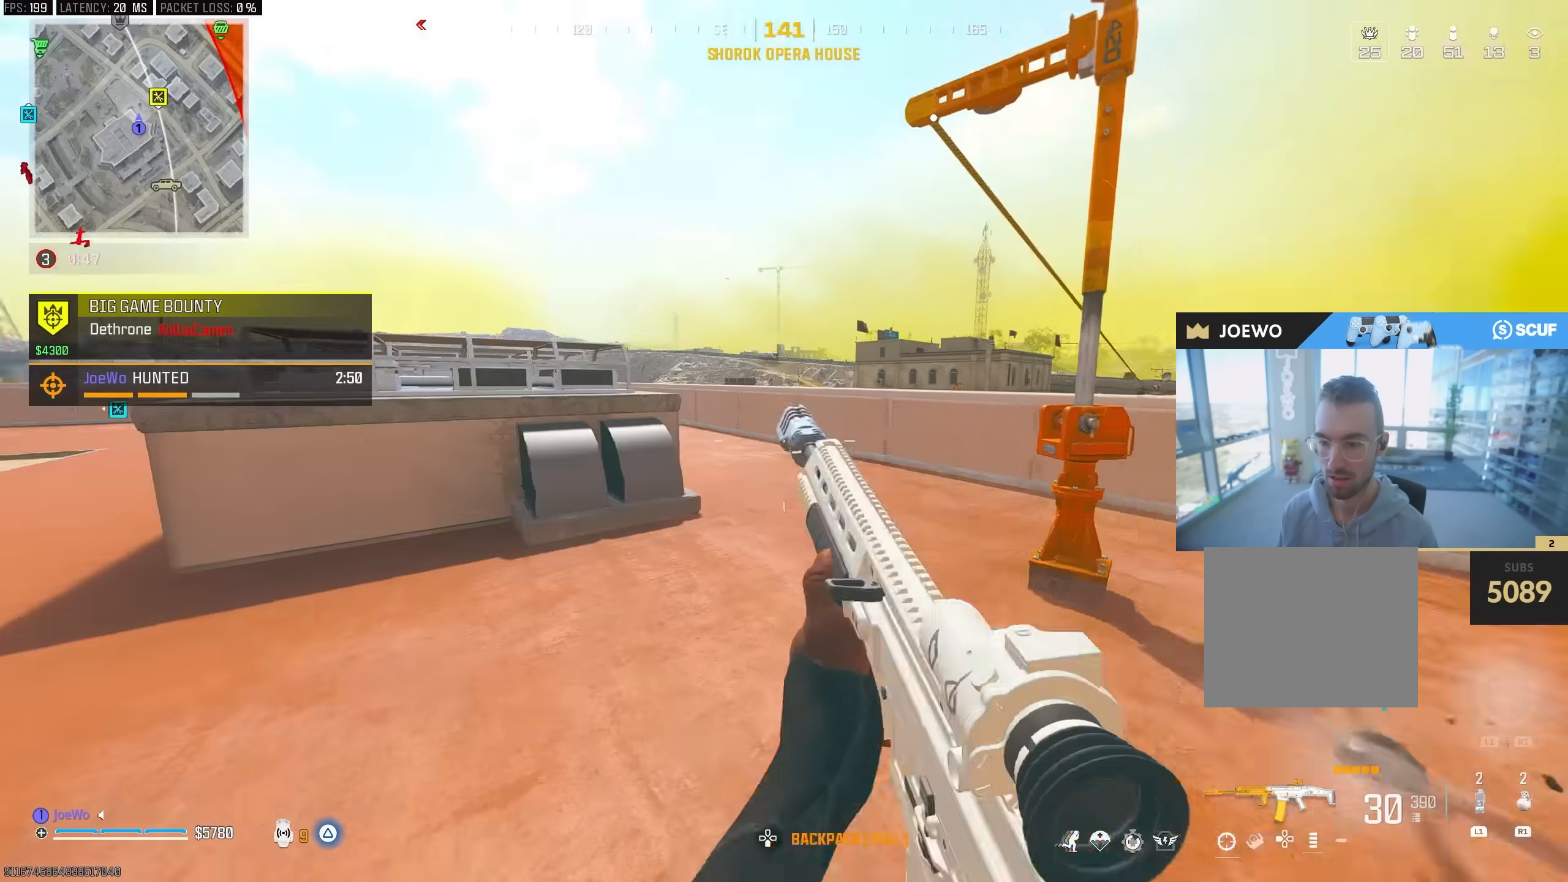
{"dt_ms": 500, "buttons": ["CIRCLE"], "left_stick": "up-left", "right_stick": "center", "events": [[17, "L3", "down"], [50, "right_stick", "right"], [183, "CIRCLE", "down"], [183, "L3", "up"], [217, "right_stick", "center"], [400, "left_stick", "up-left"]]}
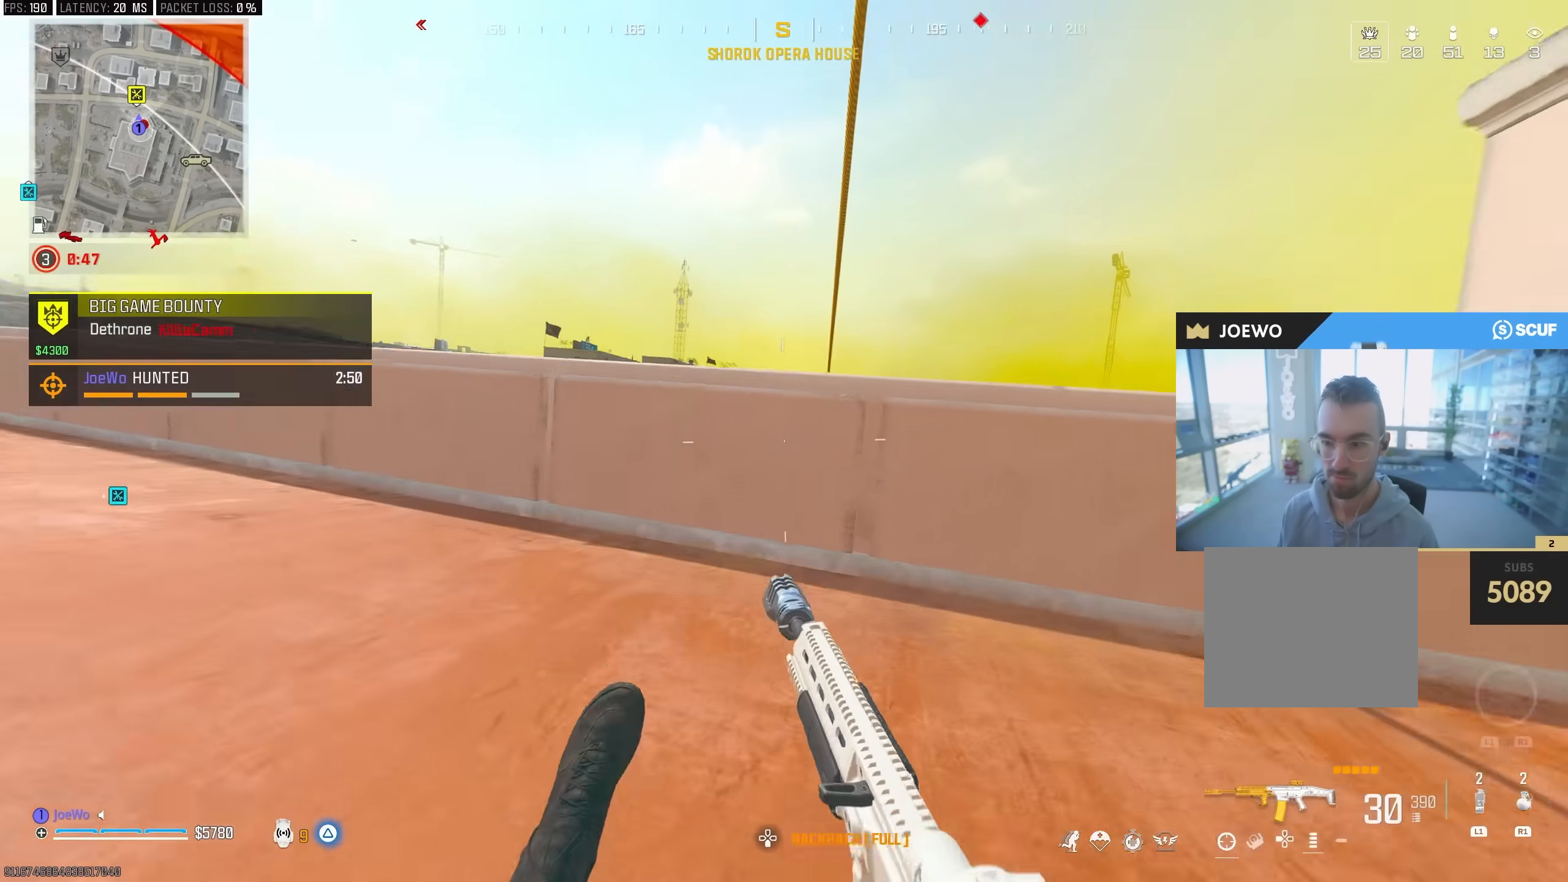
{"dt_ms": 500, "buttons": ["L2"], "left_stick": "down-right", "right_stick": "up", "events": [[33, "left_stick", "left"], [50, "CIRCLE", "up"], [133, "CIRCLE", "down"], [217, "CIRCLE", "up"], [250, "L2", "down"], [350, "left_stick", "down-right"], [483, "right_stick", "up"]]}
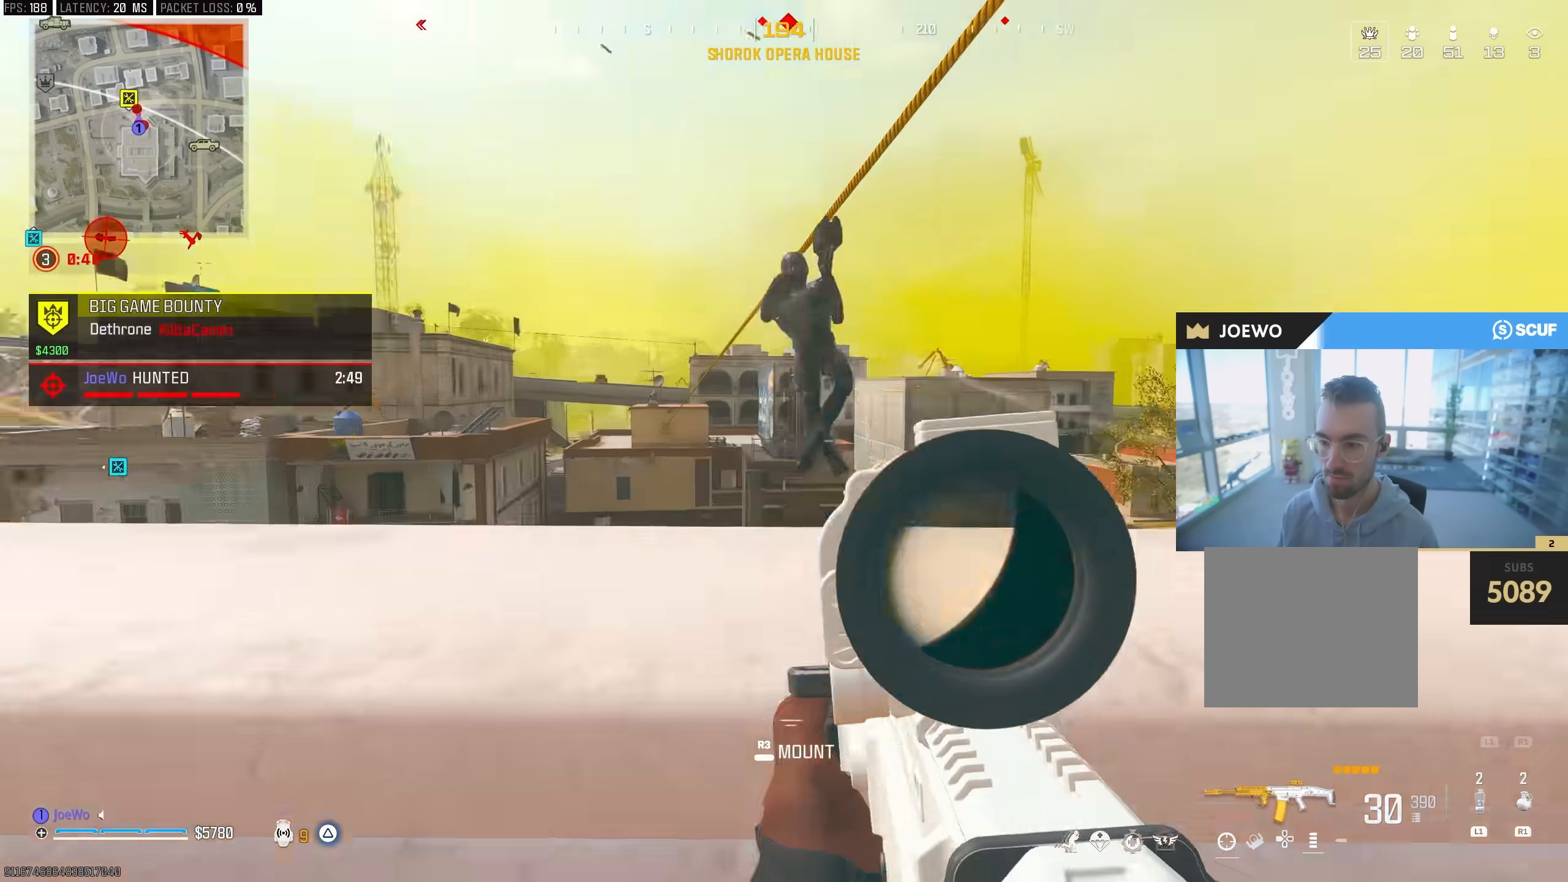
{"dt_ms": 500, "buttons": ["CIRCLE", "R2"], "left_stick": "down-right", "right_stick": "up-right", "events": [[33, "R2", "down"], [117, "L2", "up"], [233, "right_stick", "up-right"], [300, "left_stick", "right"], [433, "left_stick", "down-right"], [450, "CIRCLE", "down"]]}
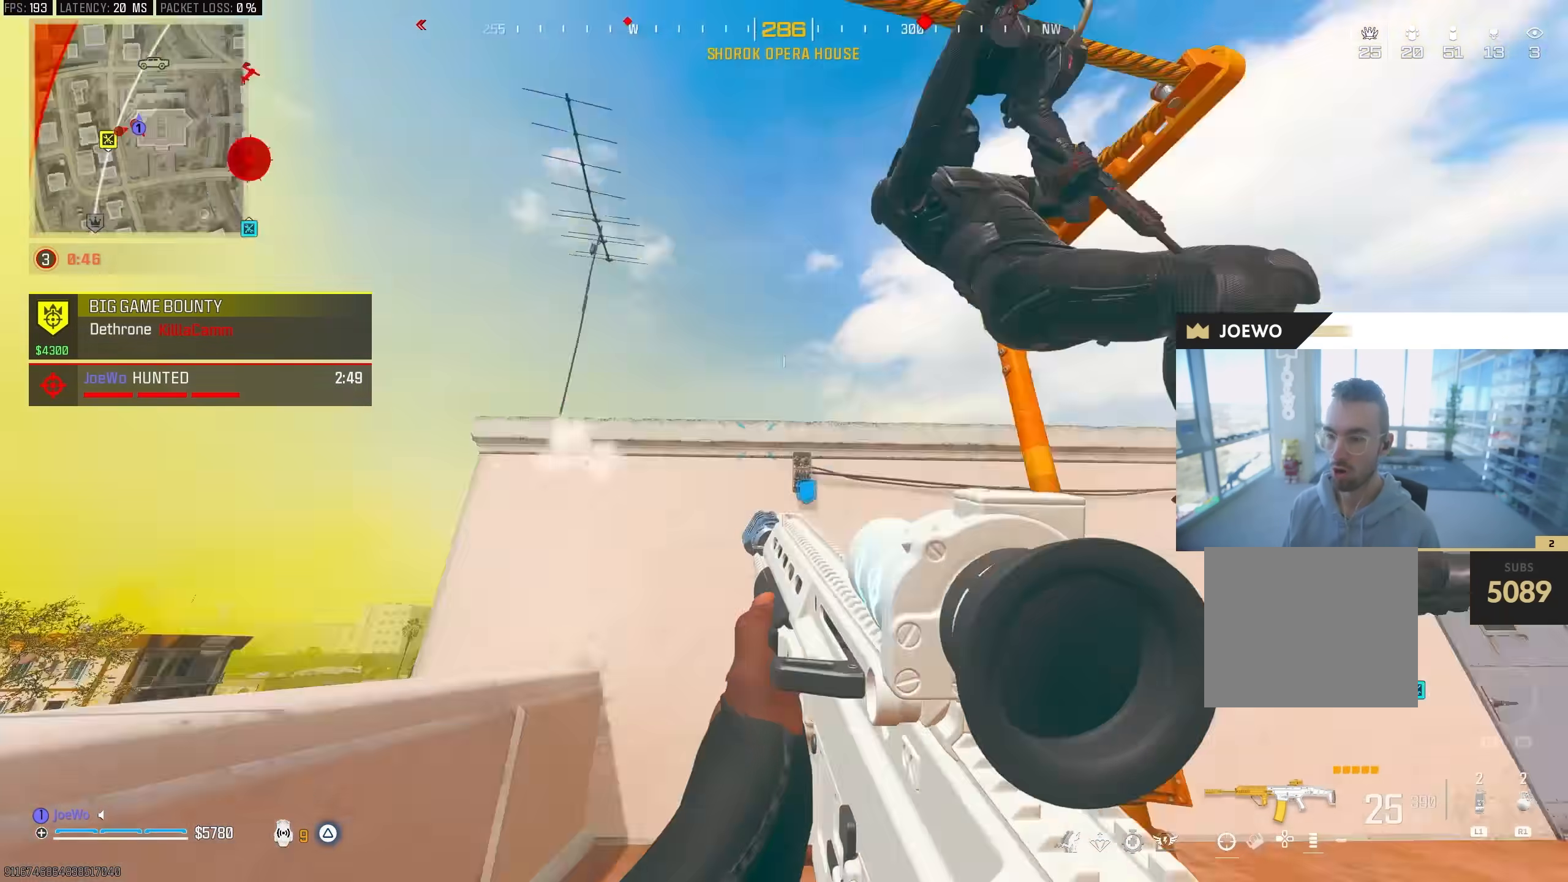
{"dt_ms": 500, "buttons": ["R2"], "left_stick": "right", "right_stick": "center", "events": [[67, "right_stick", "down-right"], [183, "CIRCLE", "up"], [200, "right_stick", "up-left"], [283, "left_stick", "down-left"], [383, "left_stick", "down-right"], [450, "right_stick", "left"], [483, "left_stick", "right"], [500, "right_stick", "center"]]}
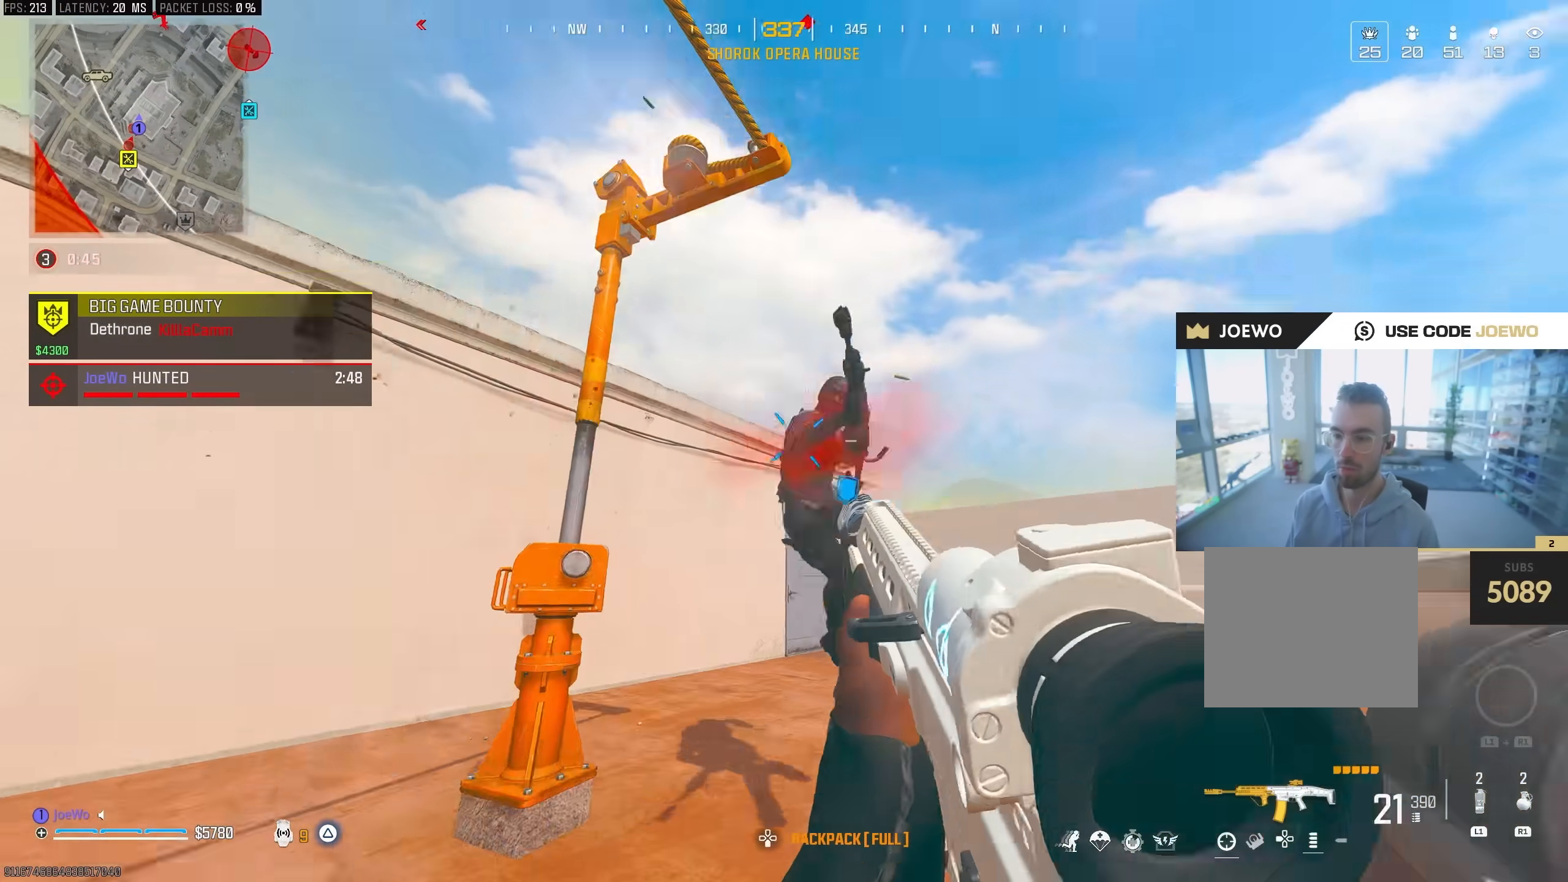
{"dt_ms": 1000, "buttons": ["R2"], "left_stick": "up", "right_stick": "down", "events": [[17, "right_stick", "left"], [50, "CIRCLE", "down"], [50, "L2", "down"], [67, "right_stick", "down-right"], [167, "right_stick", "down-left"], [200, "left_stick", "left"], [267, "right_stick", "up-right"], [283, "left_stick", "right"], [450, "right_stick", "up"], [483, "left_stick", "left"], [533, "right_stick", "up-right"], [700, "CIRCLE", "up"], [717, "right_stick", "left"], [900, "left_stick", "up"], [900, "right_stick", "center"], [967, "right_stick", "down"], [1000, "L2", "up"]]}
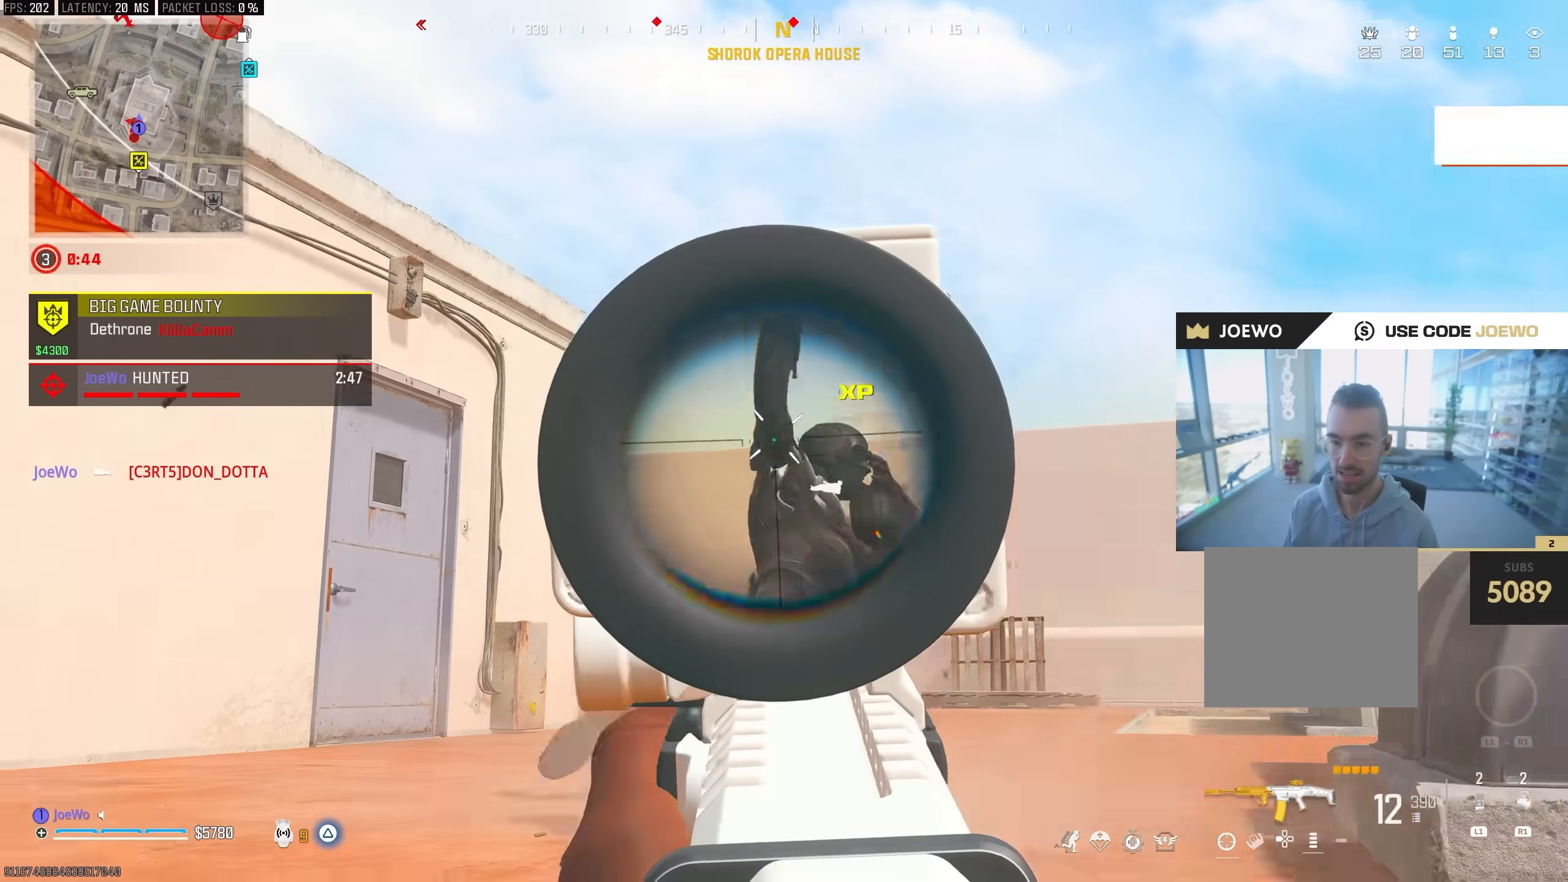
{"dt_ms": 1000, "buttons": [], "left_stick": "down", "right_stick": "left", "events": [[50, "R2", "up"], [67, "left_stick", "center"], [183, "left_stick", "right"], [317, "left_stick", "center"], [333, "right_stick", "center"], [450, "left_stick", "up-right"], [450, "right_stick", "up"], [550, "right_stick", "center"], [733, "right_stick", "down"], [767, "left_stick", "down-right"], [833, "right_stick", "left"], [900, "left_stick", "down"]]}
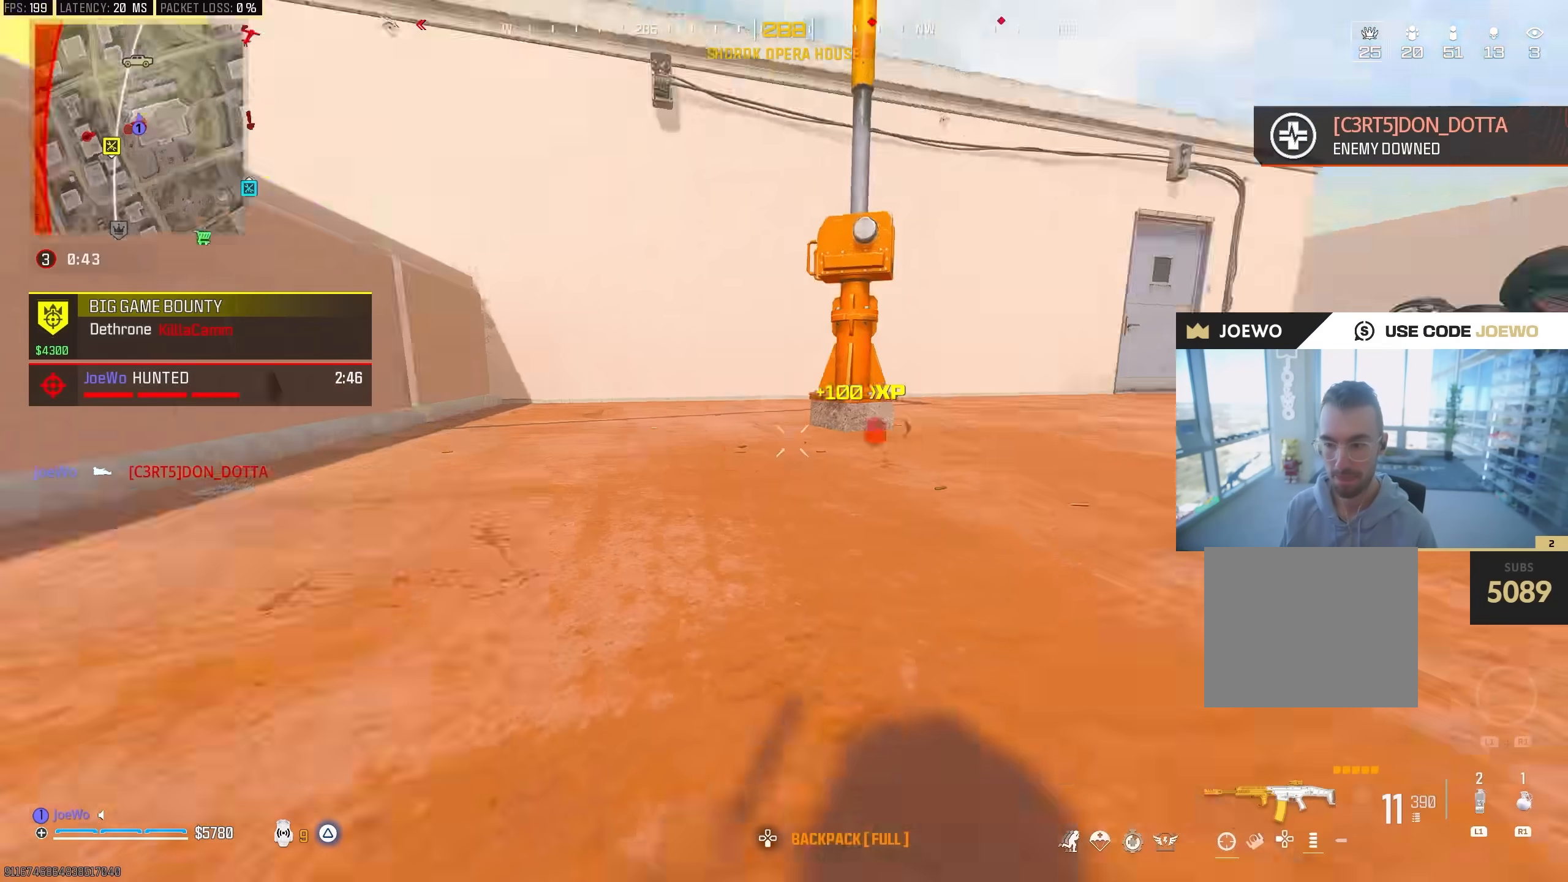
{"dt_ms": 500, "buttons": [], "left_stick": "down-left", "right_stick": "left", "events": [[17, "right_stick", "up-left"], [33, "left_stick", "up"], [83, "L3", "down"], [150, "right_stick", "center"], [167, "left_stick", "up-left"], [183, "L3", "up"], [250, "L3", "down"], [350, "right_stick", "left"], [367, "L3", "up"], [400, "left_stick", "down-left"]]}
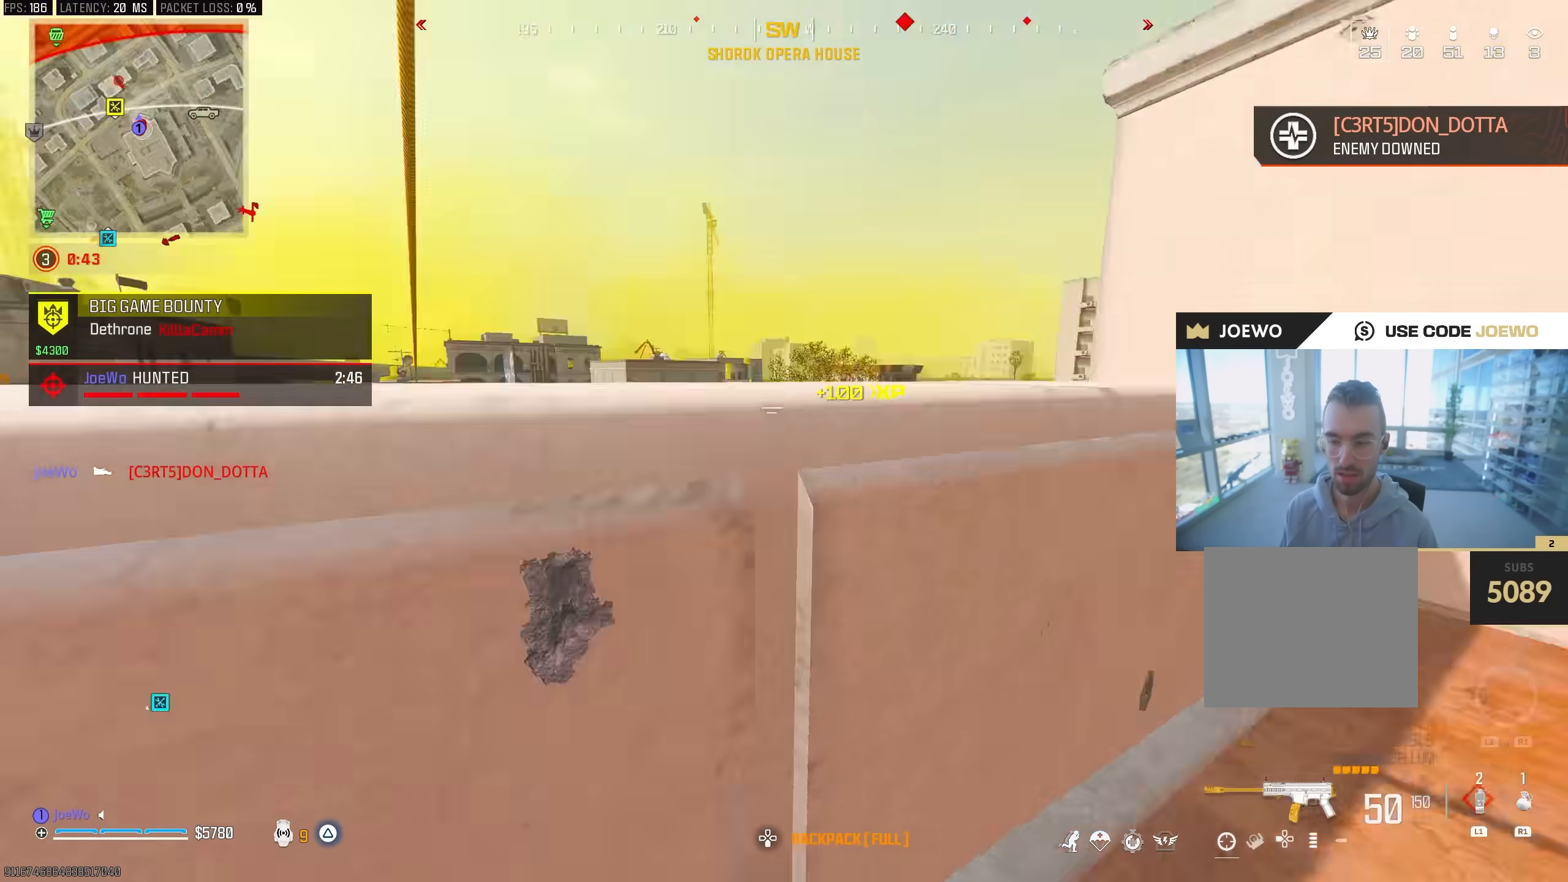
{"dt_ms": 500, "buttons": ["L3"], "left_stick": "up-left", "right_stick": "left", "events": [[50, "left_stick", "left"], [67, "right_stick", "center"], [300, "right_stick", "left"], [400, "left_stick", "up-left"], [433, "L3", "down"]]}